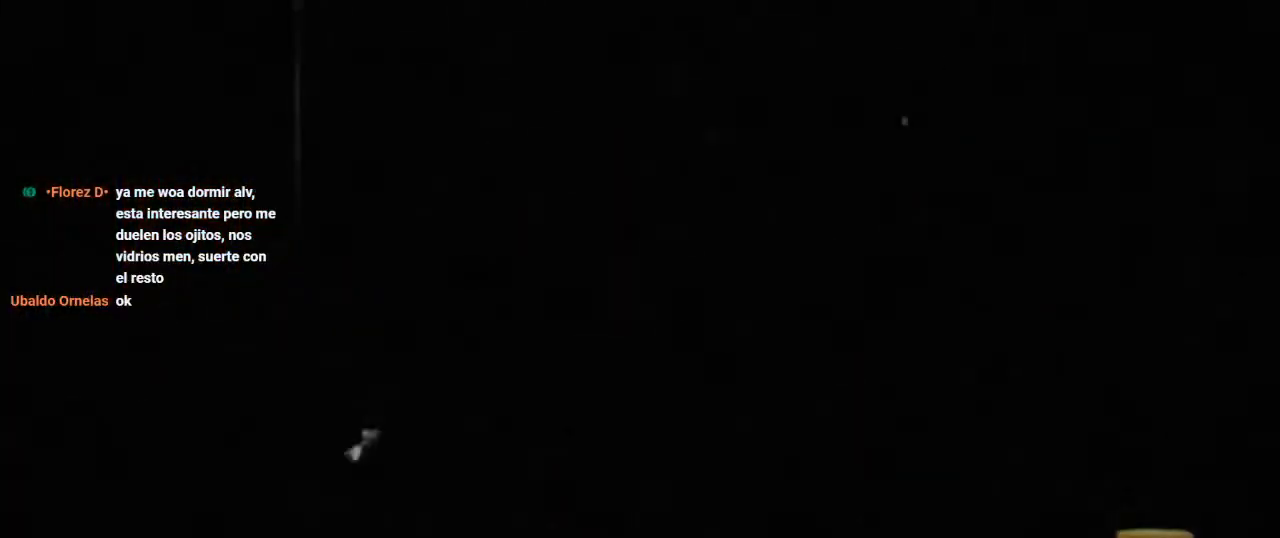
Gameplay with a controller (Xbox layout); each line is a JSON object with the inputs held at the frame after it. "events" lists button and stick changes between this image and that frame as [ms after this image, input, new state], when the widget could be followed in between.
{"buttons": [], "left_stick": "center", "right_stick": "center", "events": []}
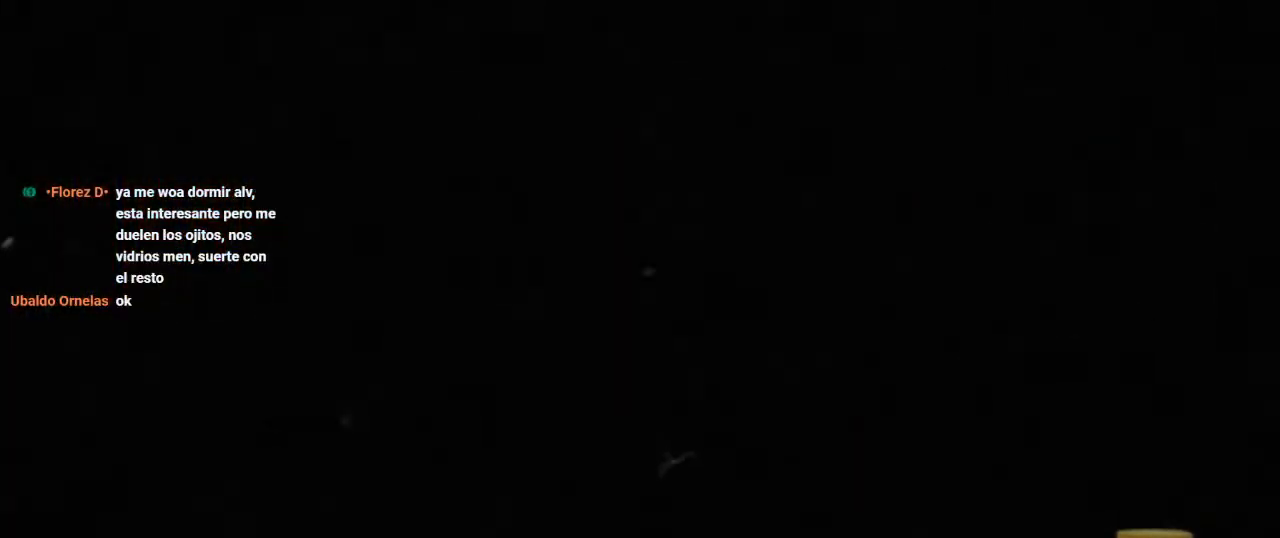
{"buttons": [], "left_stick": "center", "right_stick": "center", "events": []}
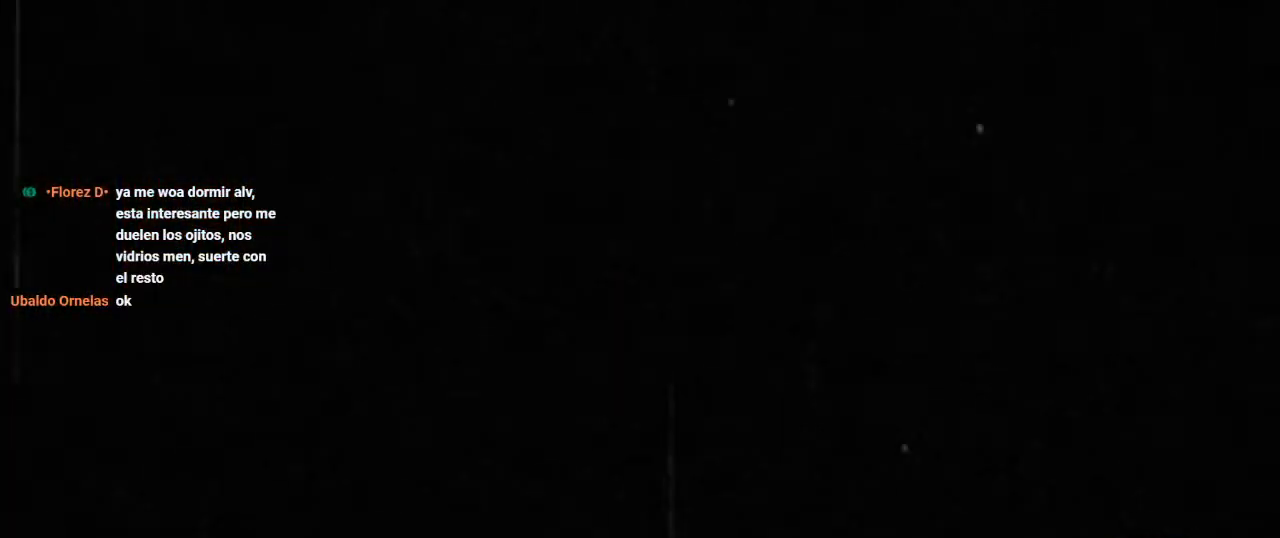
{"buttons": [], "left_stick": "center", "right_stick": "center", "events": [[133, "R1", "down"], [333, "R1", "up"]]}
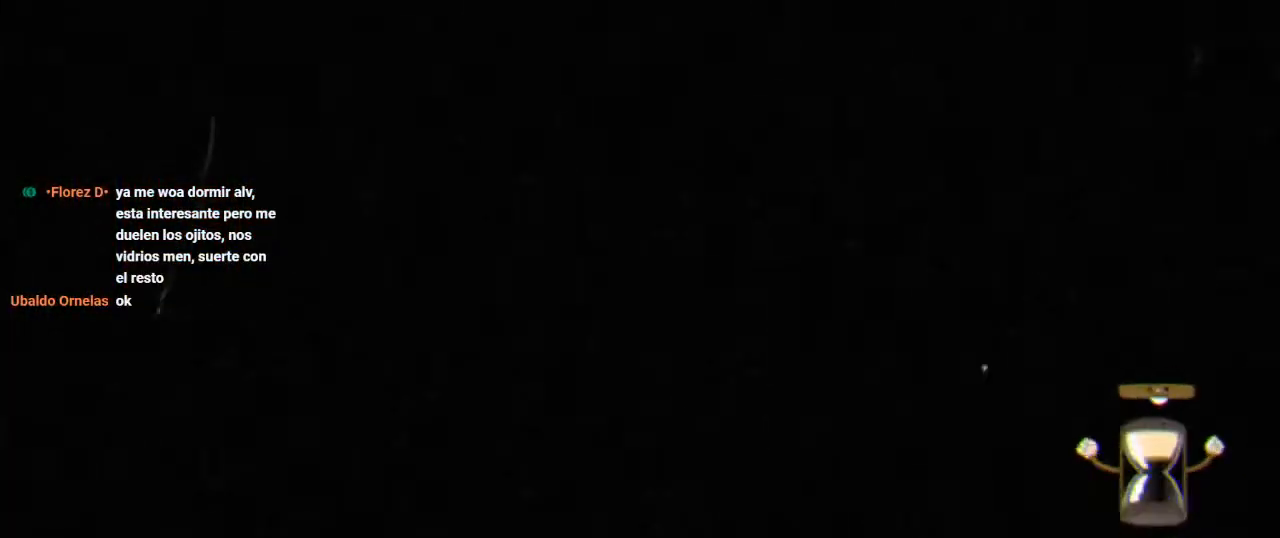
{"buttons": [], "left_stick": "center", "right_stick": "center", "events": []}
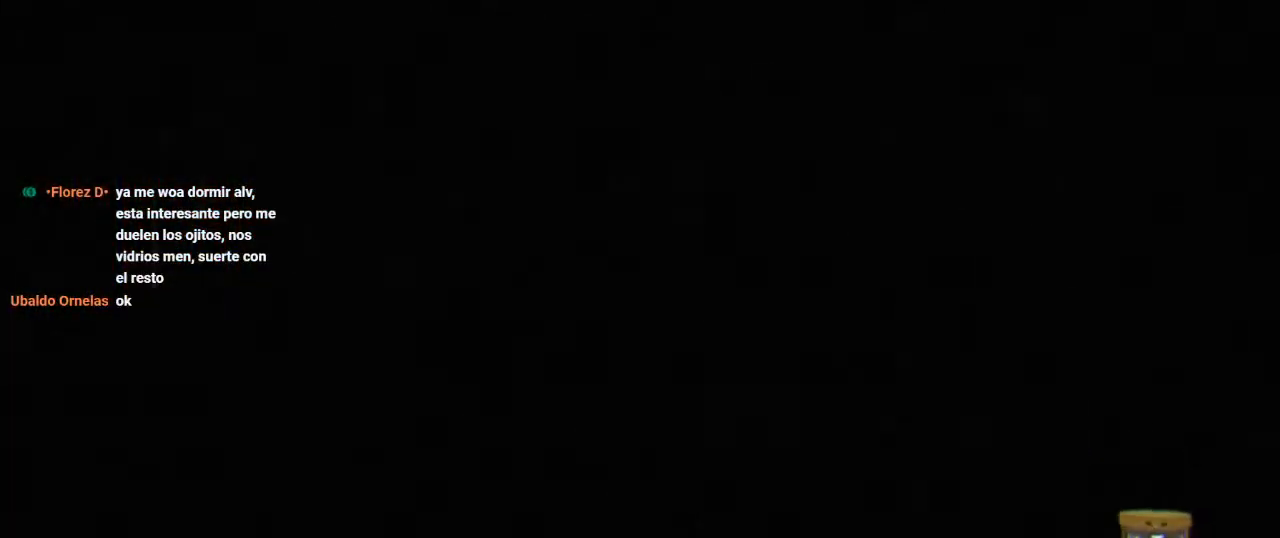
{"buttons": [], "left_stick": "center", "right_stick": "center", "events": []}
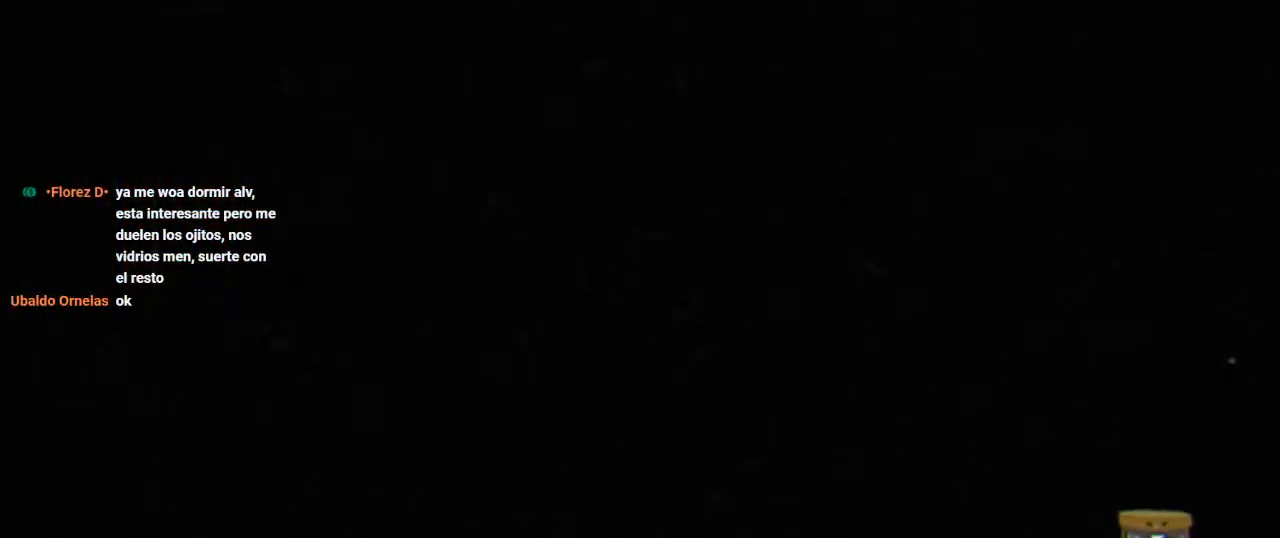
{"buttons": [], "left_stick": "center", "right_stick": "center", "events": []}
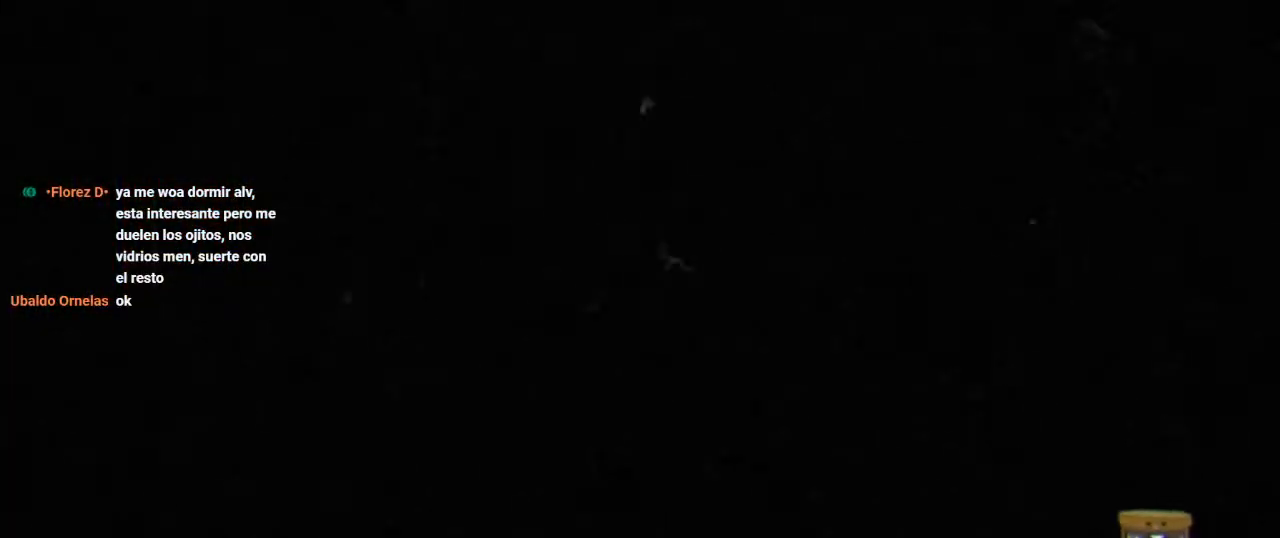
{"buttons": ["R1"], "left_stick": "center", "right_stick": "center", "events": [[500, "R1", "down"]]}
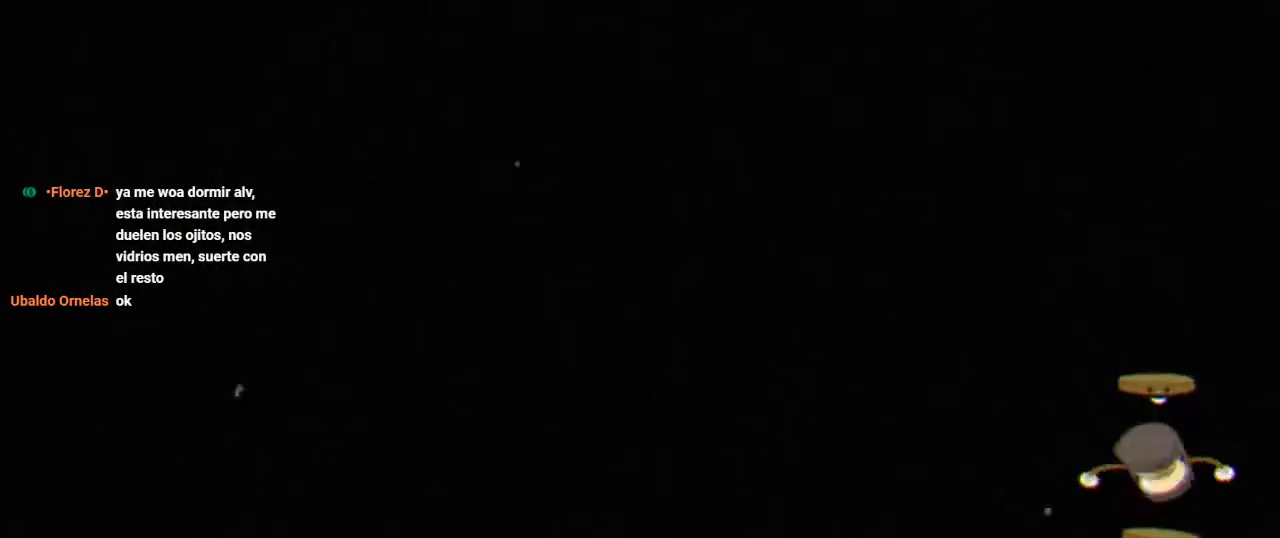
{"buttons": ["R1"], "left_stick": "center", "right_stick": "center", "events": []}
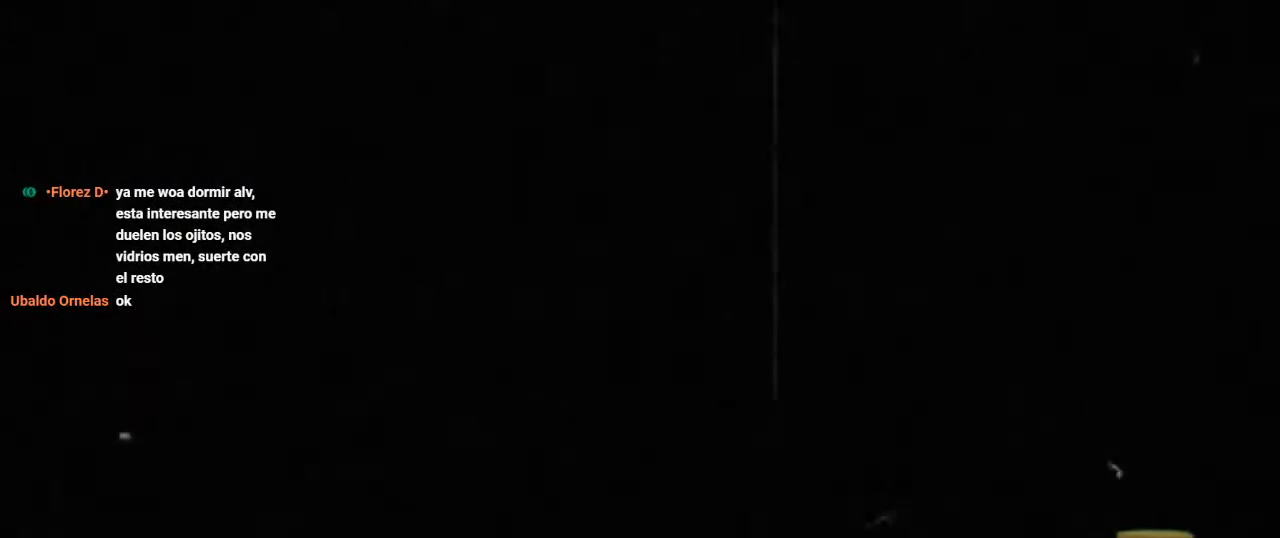
{"buttons": ["R1"], "left_stick": "center", "right_stick": "center", "events": []}
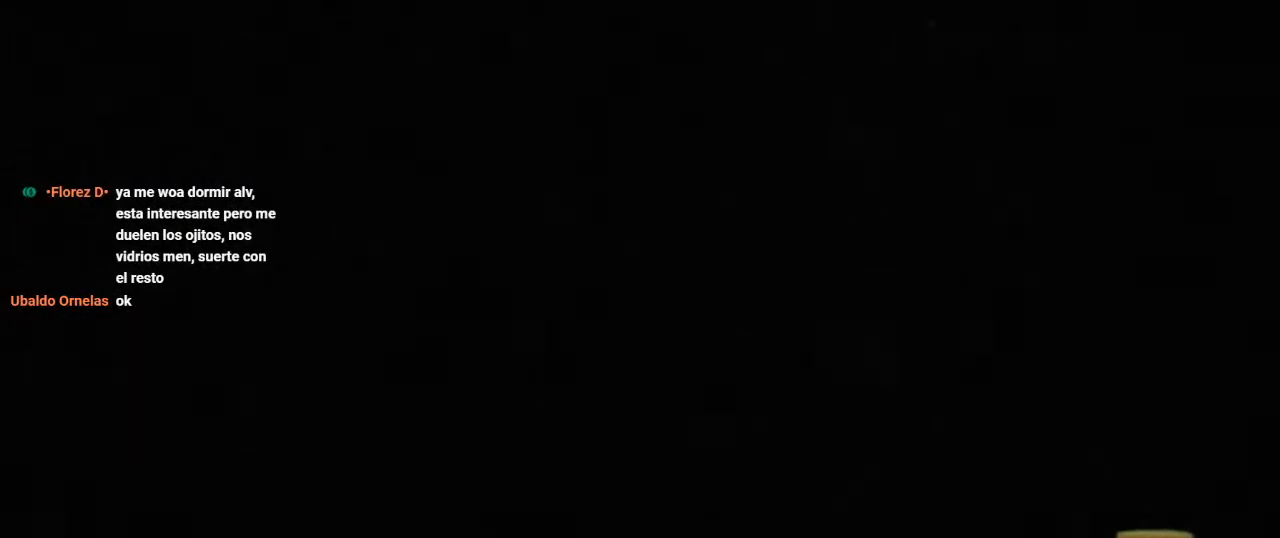
{"buttons": ["R1"], "left_stick": "center", "right_stick": "center", "events": []}
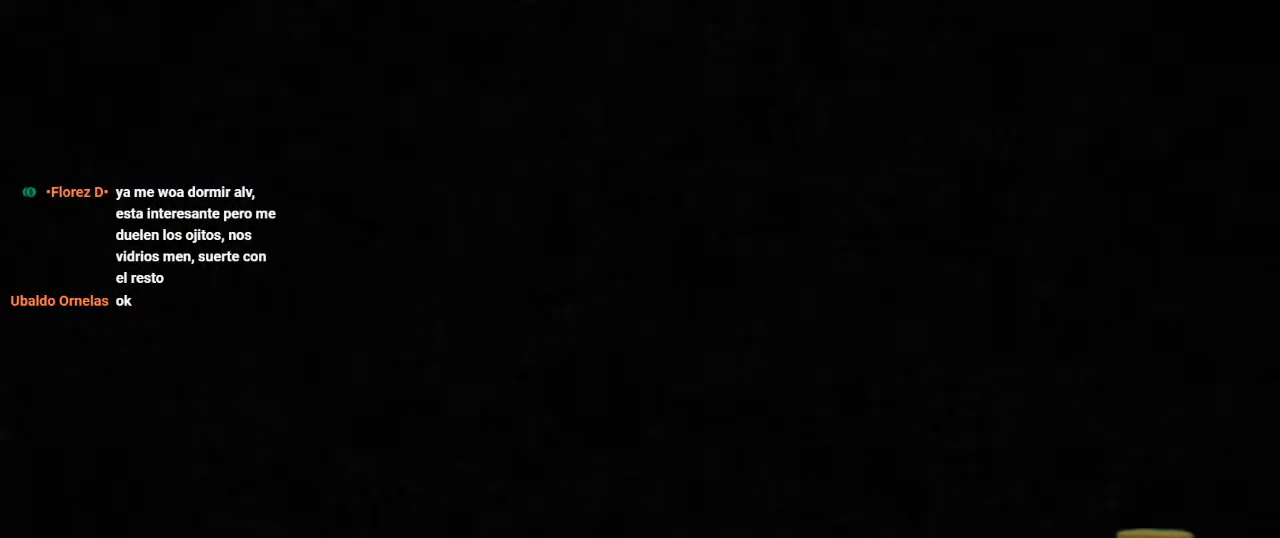
{"buttons": ["R1"], "left_stick": "center", "right_stick": "center", "events": []}
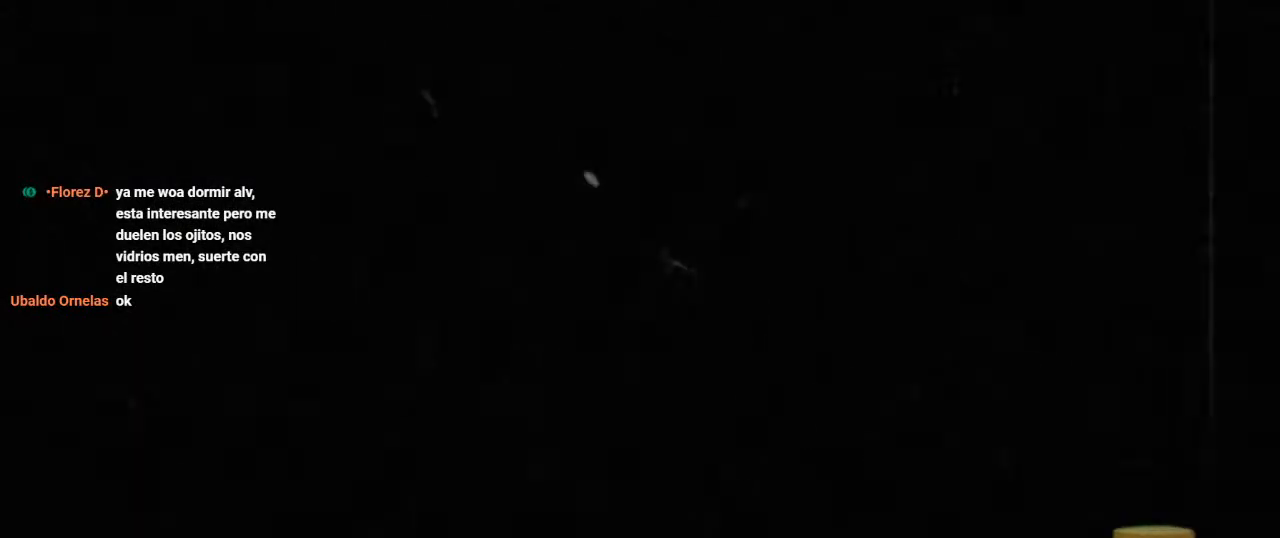
{"buttons": ["R1"], "left_stick": "center", "right_stick": "center", "events": []}
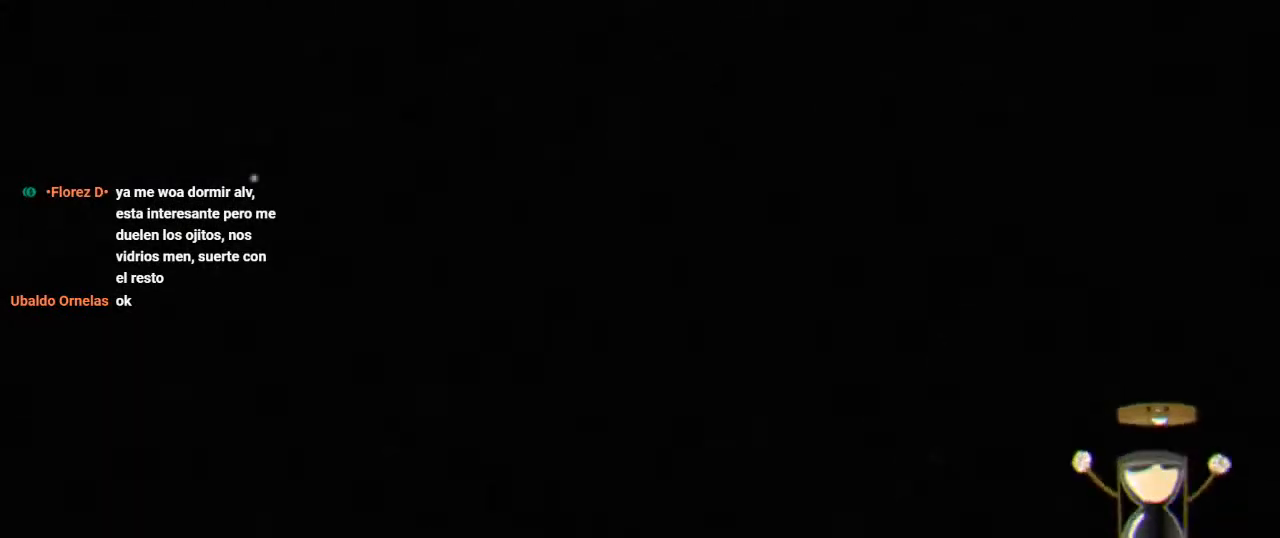
{"buttons": ["R1"], "left_stick": "center", "right_stick": "center", "events": []}
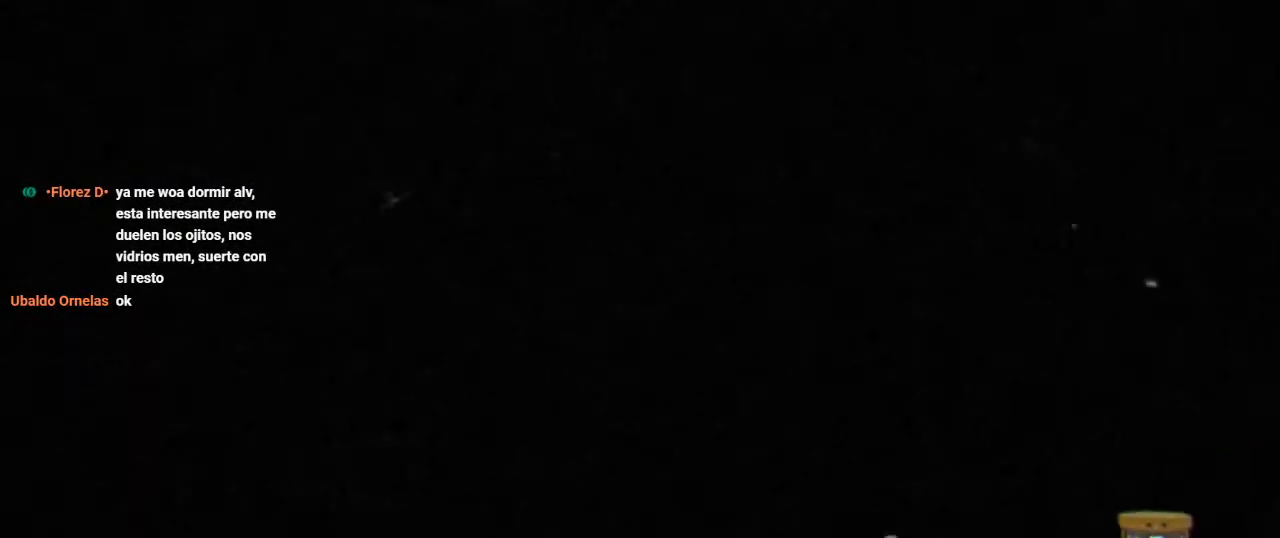
{"buttons": [], "left_stick": "center", "right_stick": "center", "events": [[367, "R1", "up"]]}
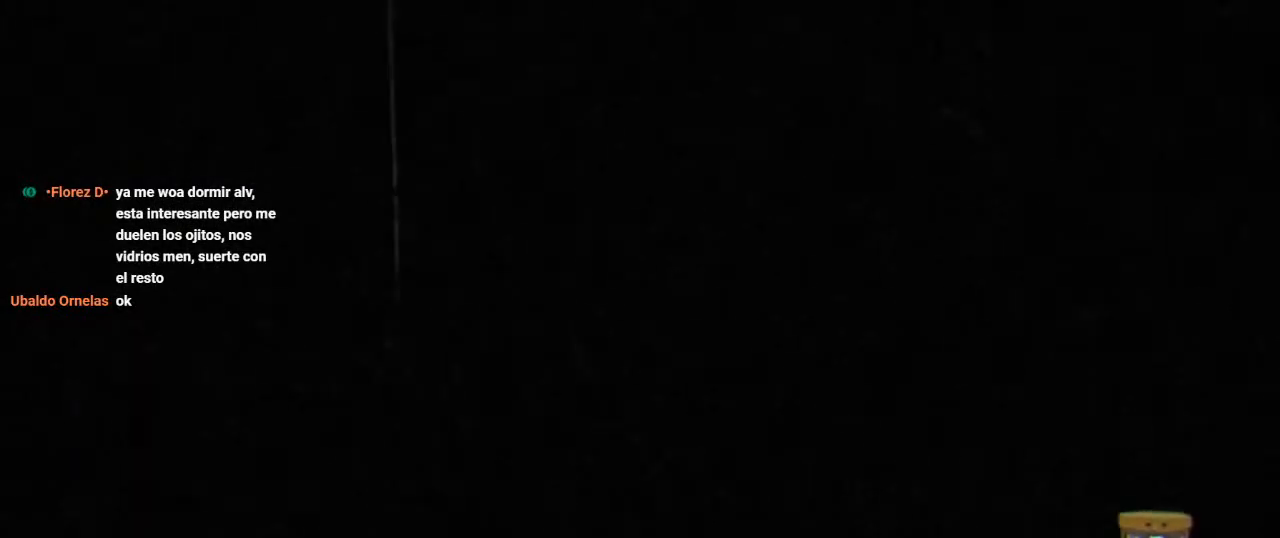
{"buttons": [], "left_stick": "center", "right_stick": "center", "events": []}
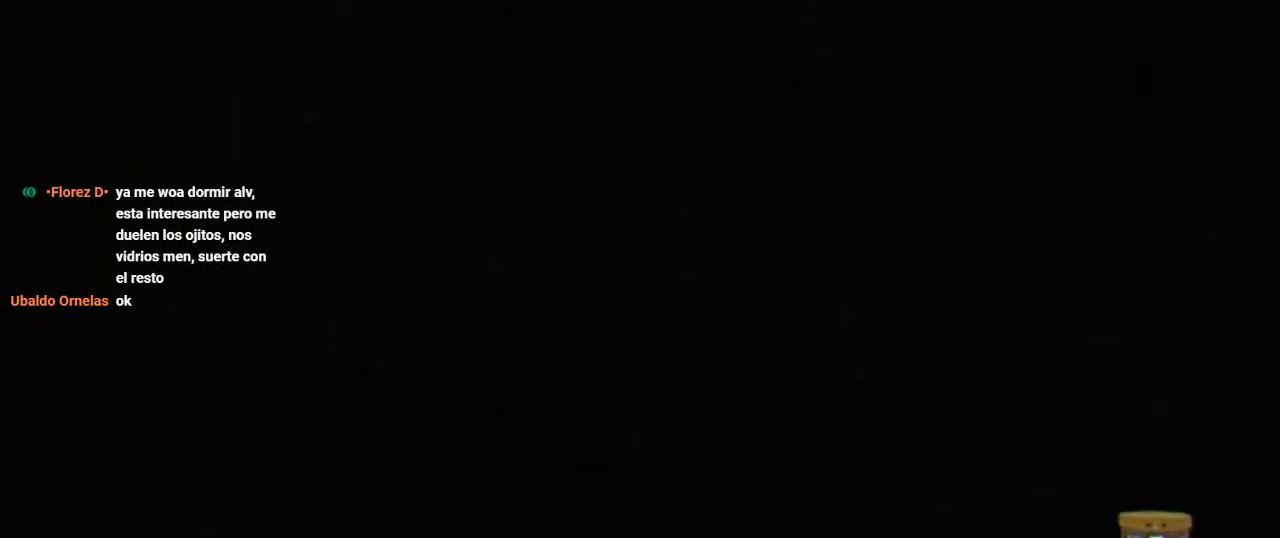
{"buttons": [], "left_stick": "center", "right_stick": "center", "events": []}
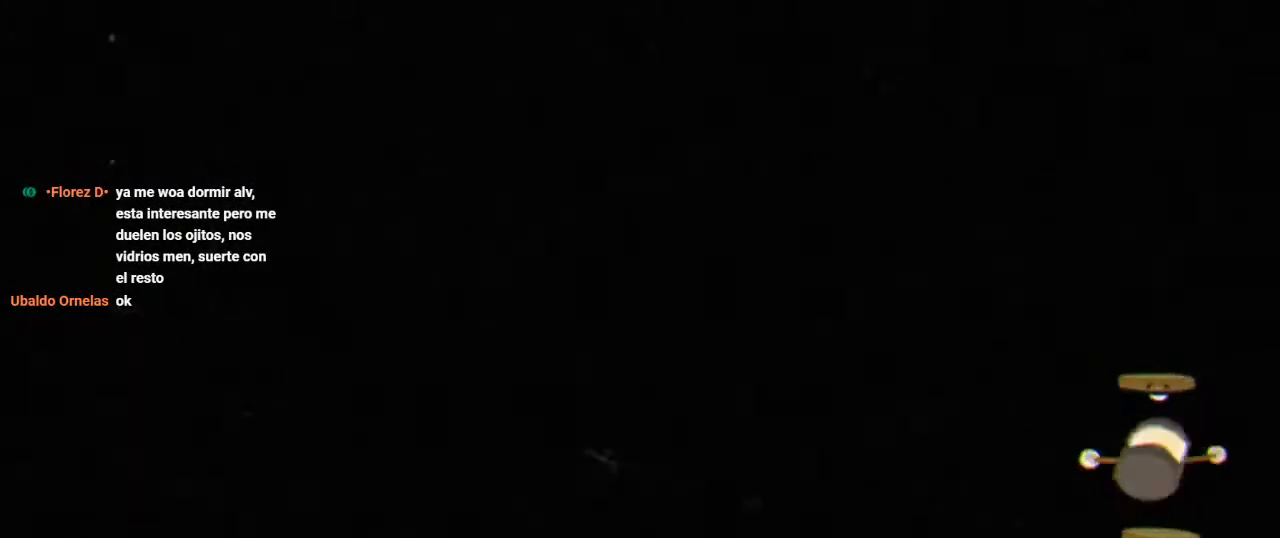
{"buttons": [], "left_stick": "center", "right_stick": "center", "events": []}
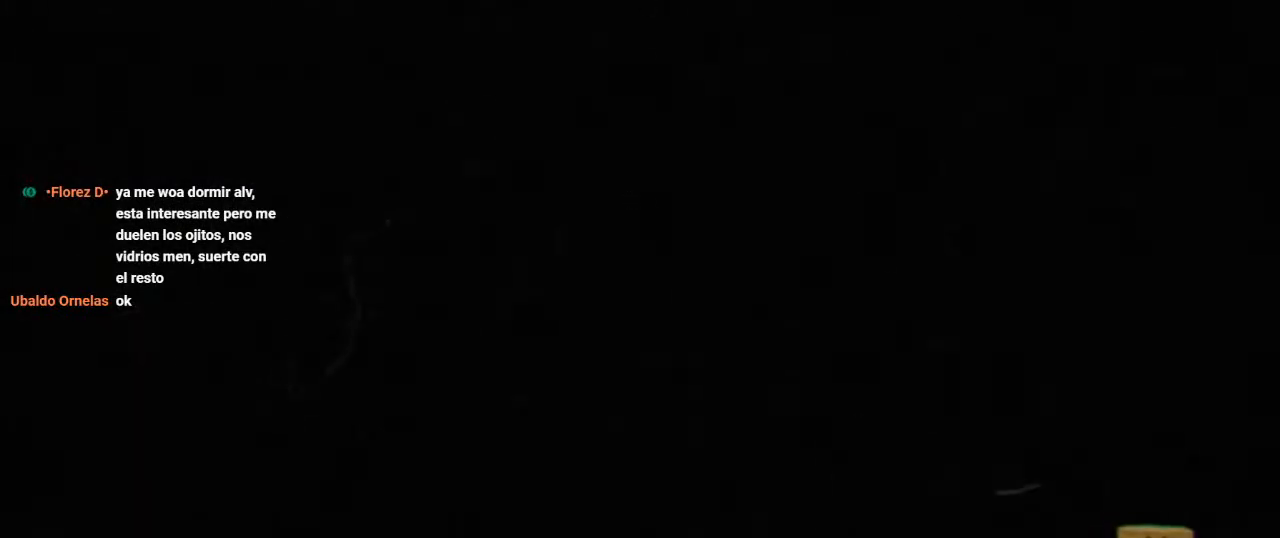
{"buttons": [], "left_stick": "center", "right_stick": "center", "events": []}
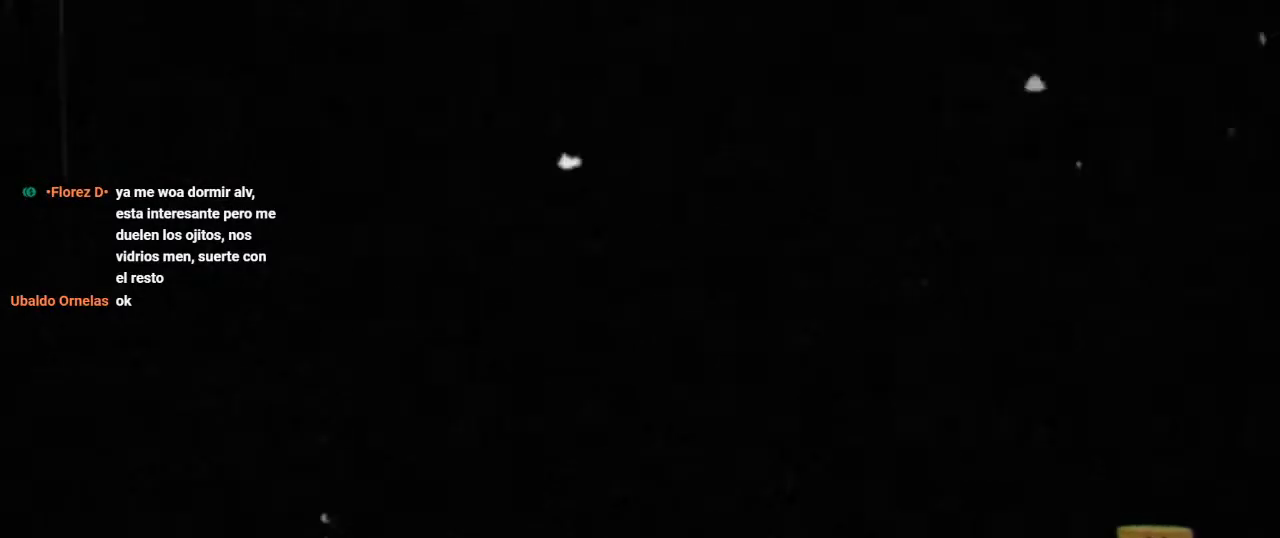
{"buttons": [], "left_stick": "center", "right_stick": "center", "events": []}
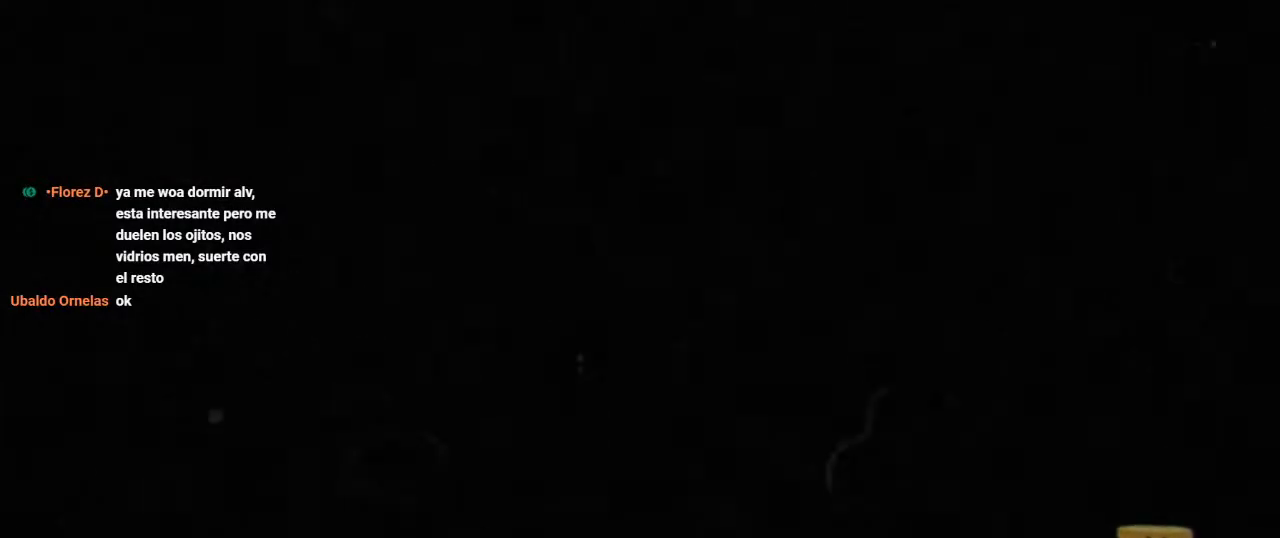
{"buttons": [], "left_stick": "center", "right_stick": "center", "events": []}
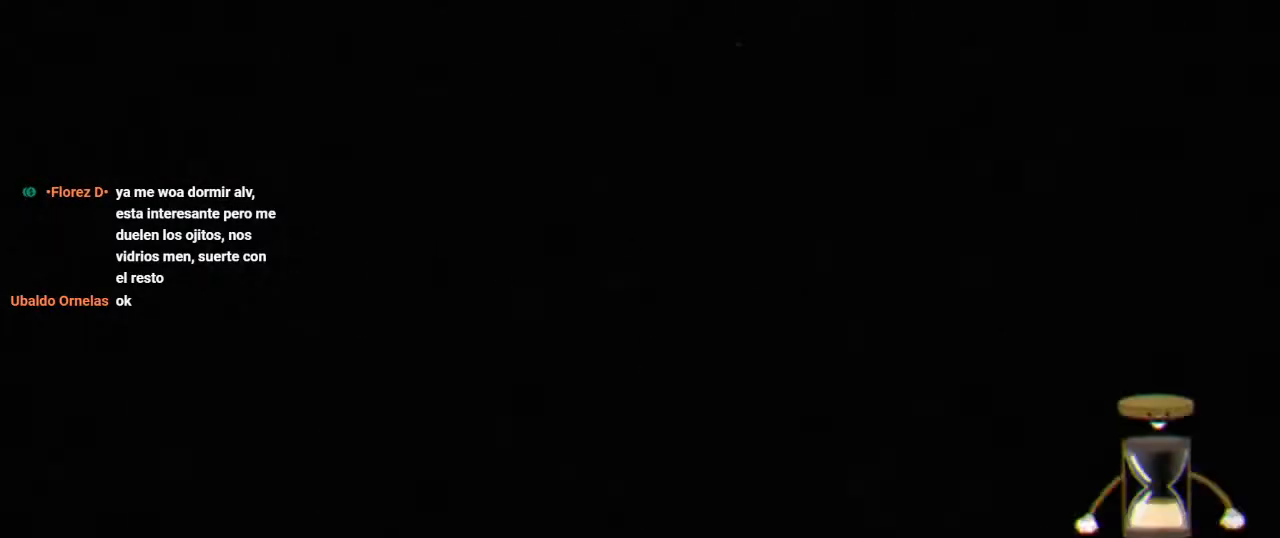
{"buttons": [], "left_stick": "center", "right_stick": "center", "events": []}
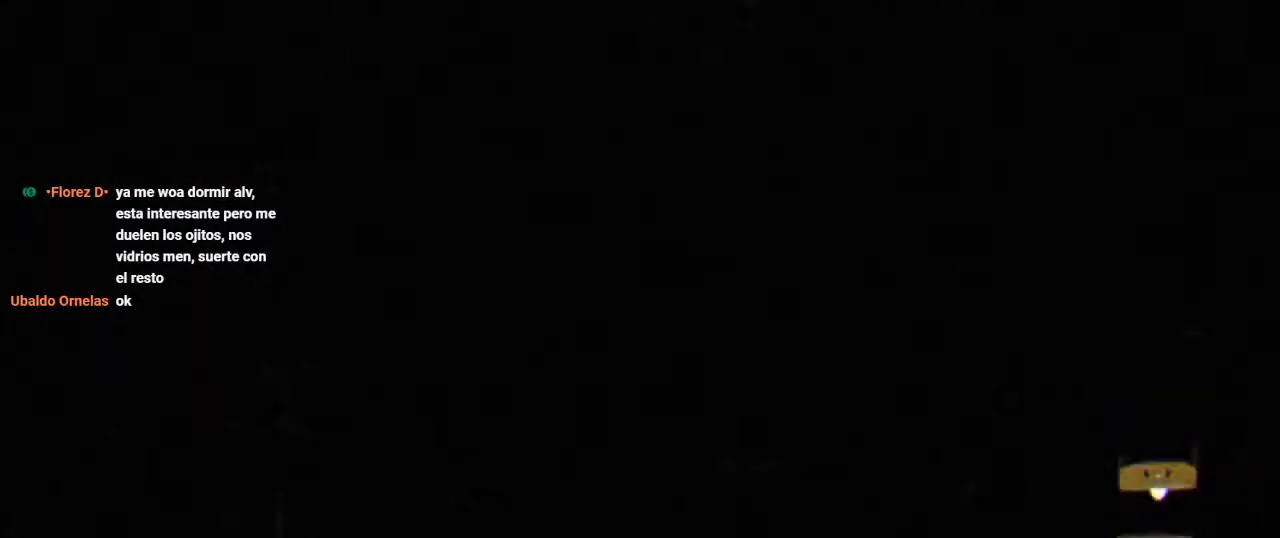
{"buttons": ["R1"], "left_stick": "center", "right_stick": "center", "events": [[200, "R1", "down"]]}
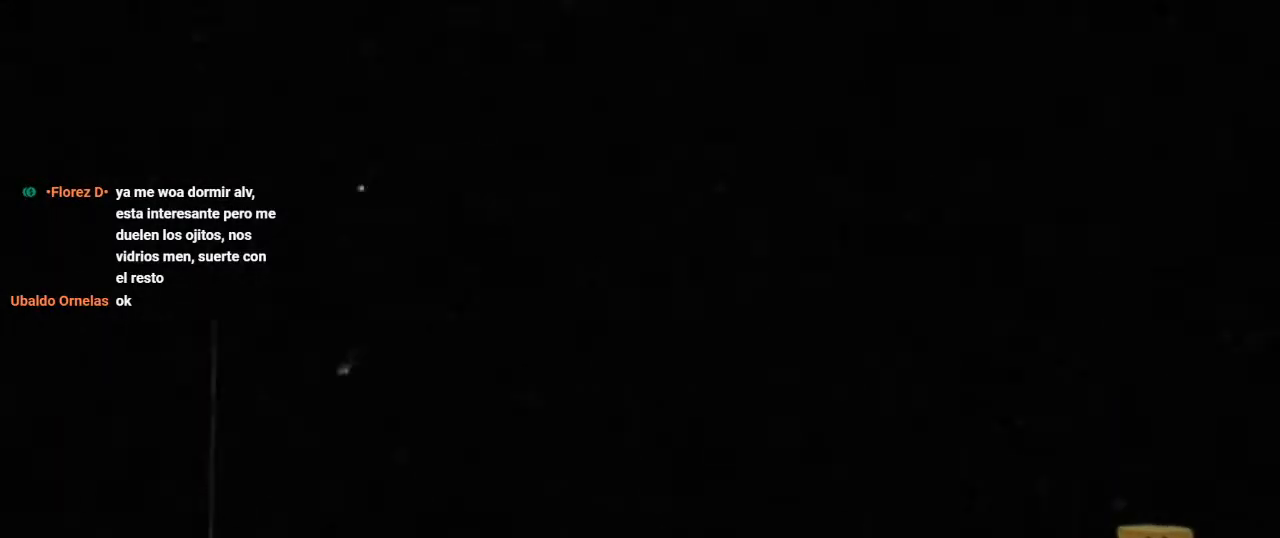
{"buttons": ["R1"], "left_stick": "center", "right_stick": "center", "events": []}
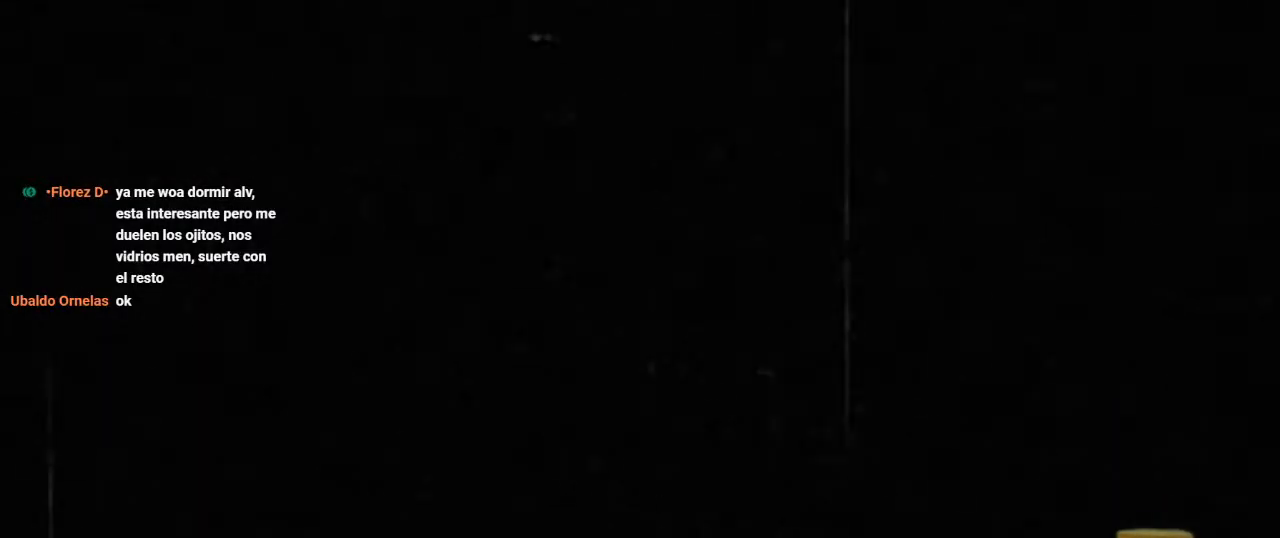
{"buttons": ["R1"], "left_stick": "center", "right_stick": "center", "events": []}
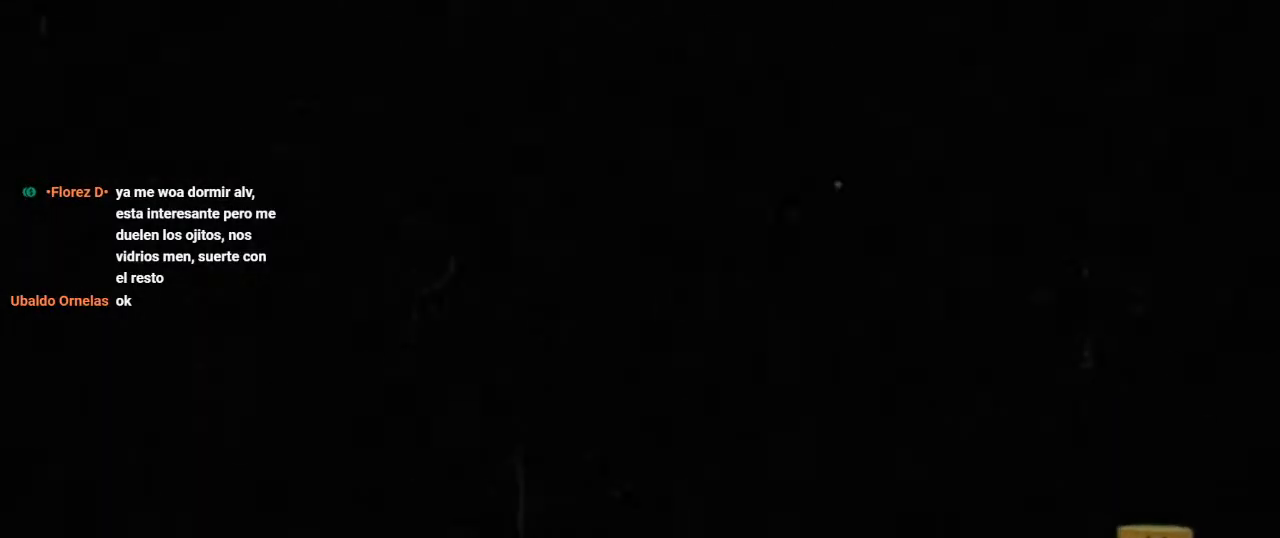
{"buttons": ["L1", "R1"], "left_stick": "center", "right_stick": "center", "events": [[67, "L1", "down"], [167, "L1", "up"], [267, "L1", "down"], [400, "L1", "up"], [467, "L1", "down"]]}